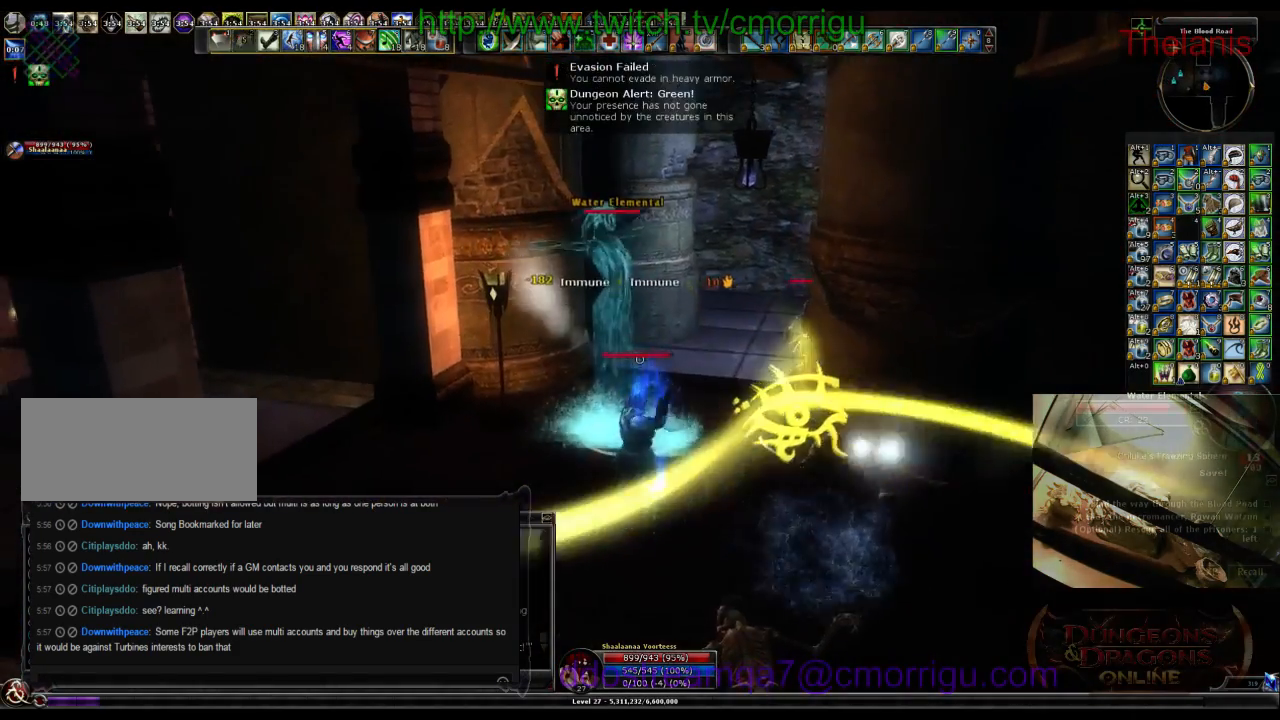
Gameplay with keyboard; each line is a JSON object with the keys held at the frame after it. "events" lists presses ("down") and releases ("up") of ".", "/", "0", "1", "2", "3", "4", "5", "6", "7", "8", "9", "a", "b", "backslash", "backspace", "c", "caps_lock", "comma", "ctrl_l", "ctrl_r", "d", "e", "equals", "escape", "f", "f1", "f10", "f11", "f12", "f2", "f3", "f4", "f5", "f6", "f7", "f8", "f9", "g", "h", "i", "j", "k", "l", "lbracket", "m", "minus", "n", "o", "p", "q", "quote", "r", "rbracket", "return", "s", "semicolon", "shift_l", "shift_r", "space", "t", "tab", "tilde", "u", "v", "w", "x", "y" and "z" between this image and that frame as [ms after this image, input, new state], when the widget could be followed in between. No other keys are recorded. Mouse input is not recorded.
{"keys": [], "events": [[167, "w", "up"], [267, "1", "down"], [434, "1", "up"]]}
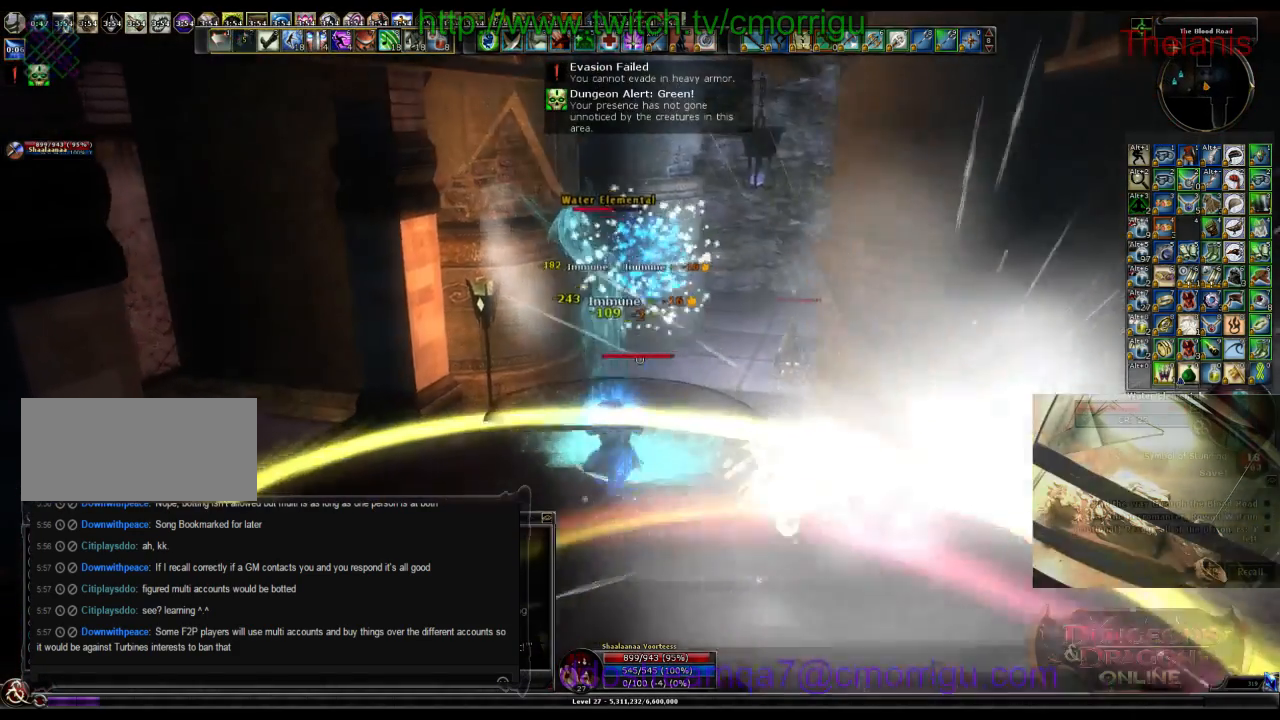
{"keys": [], "events": []}
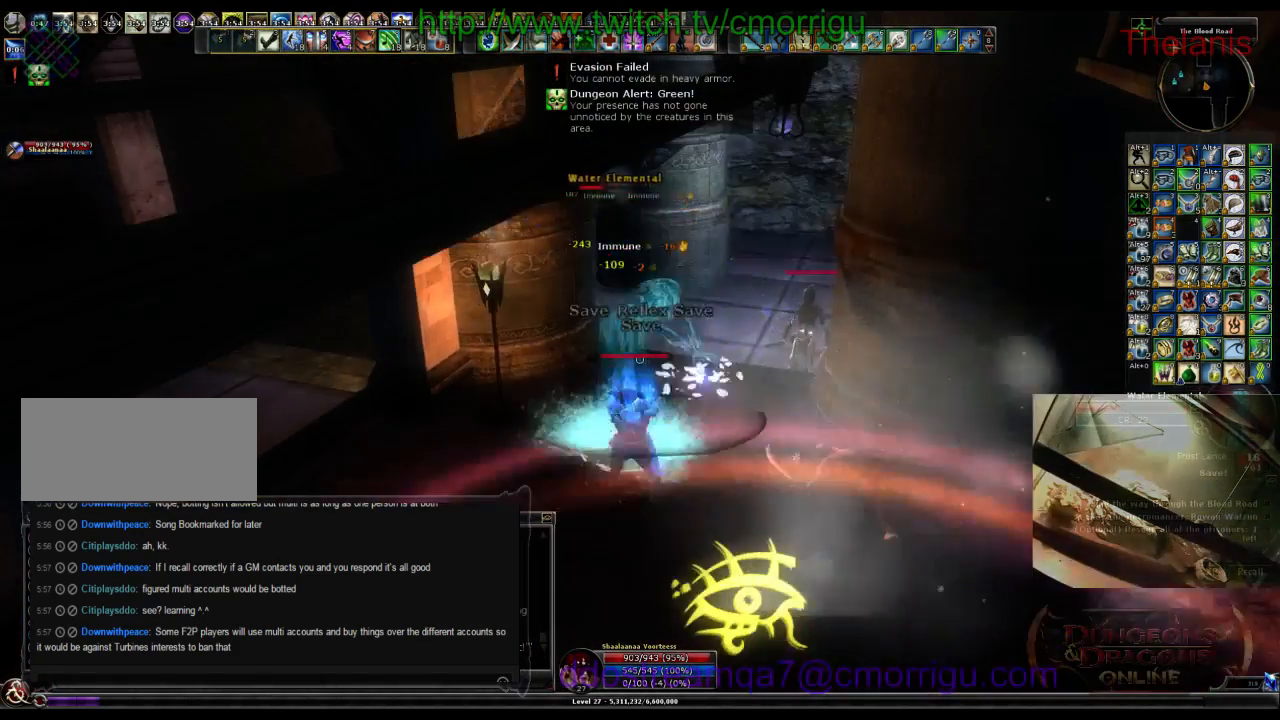
{"keys": [], "events": []}
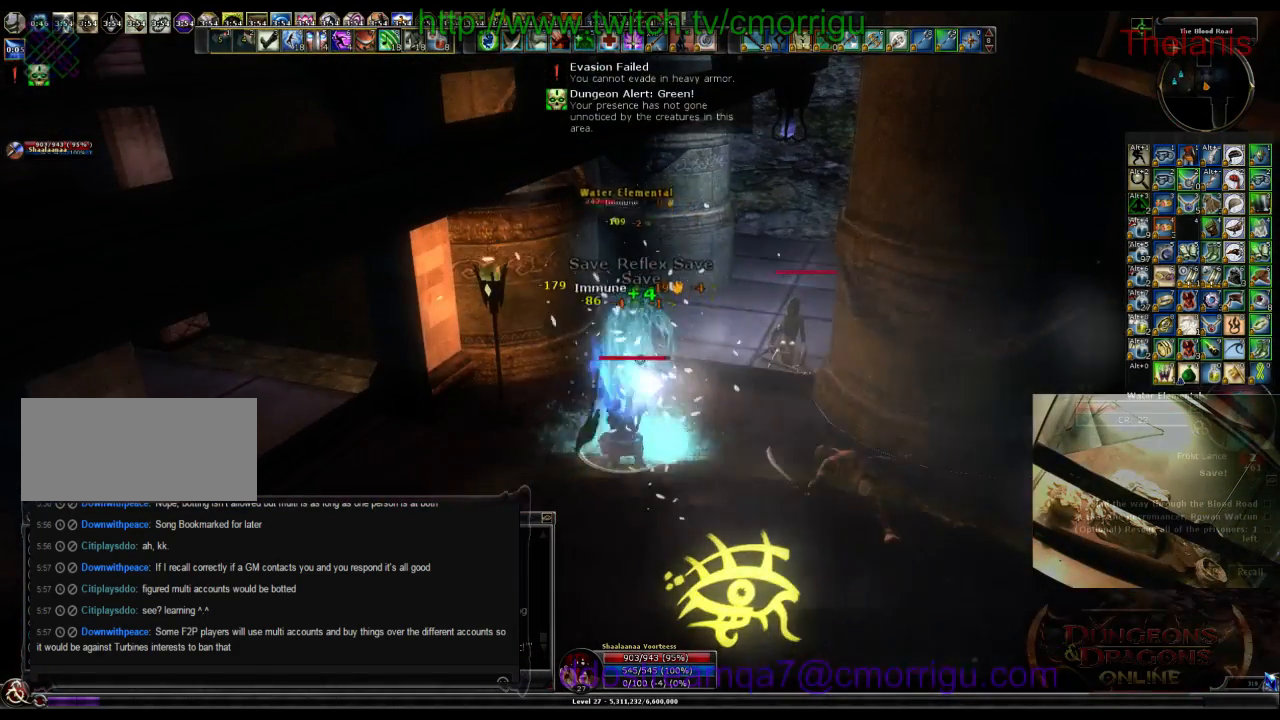
{"keys": ["w"], "events": [[500, "w", "down"]]}
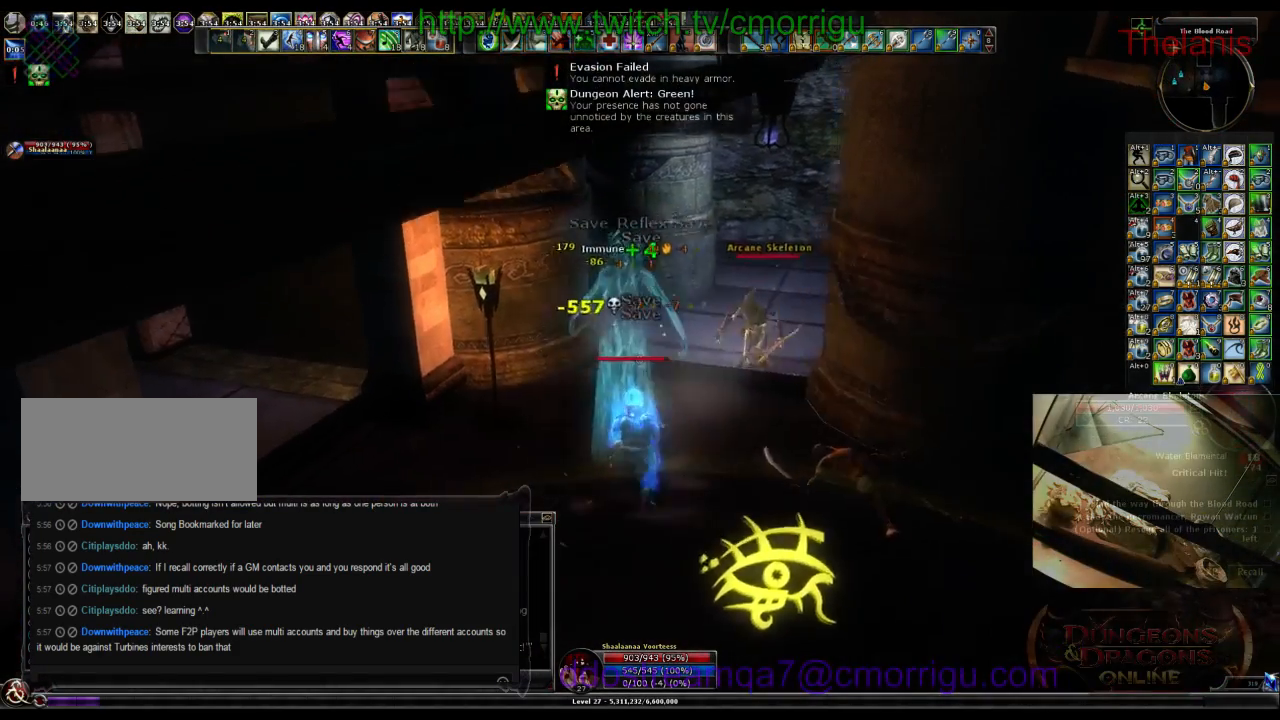
{"keys": ["3"], "events": [[367, "w", "up"], [500, "3", "down"]]}
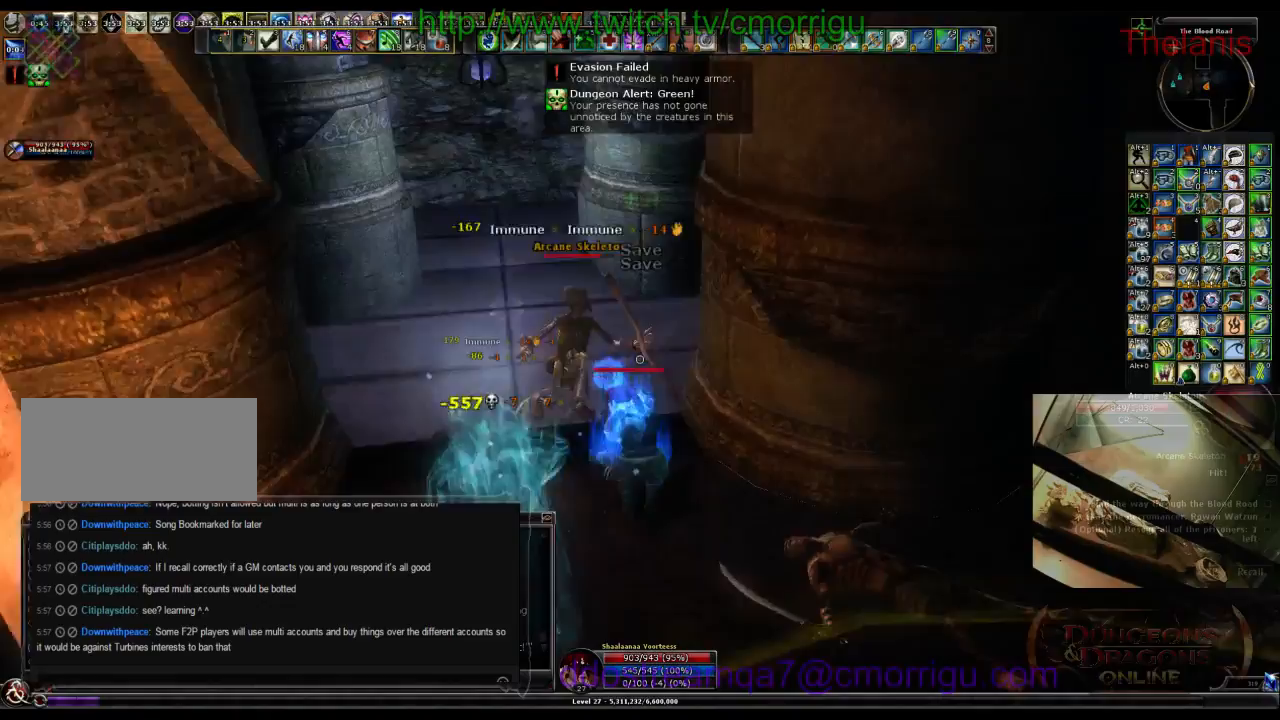
{"keys": ["a", "w"], "events": [[200, "3", "up"], [334, "a", "down"], [467, "w", "down"]]}
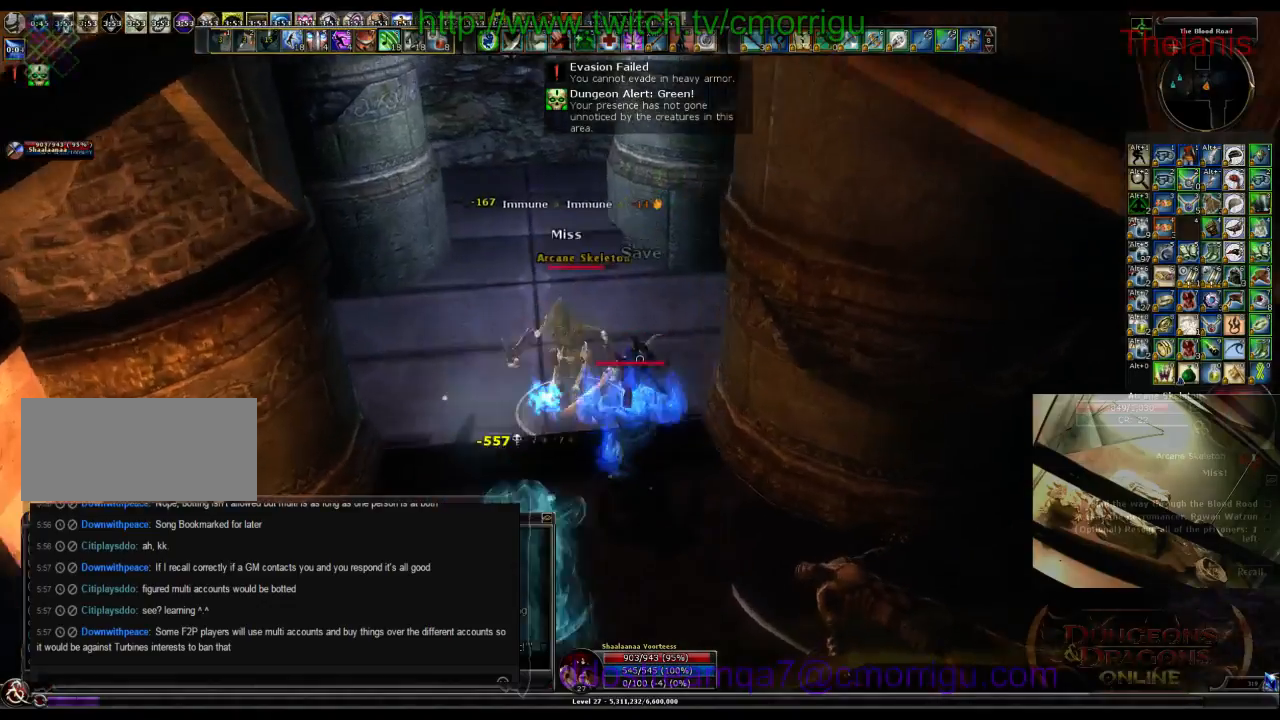
{"keys": [], "events": [[67, "a", "up"], [234, "w", "up"]]}
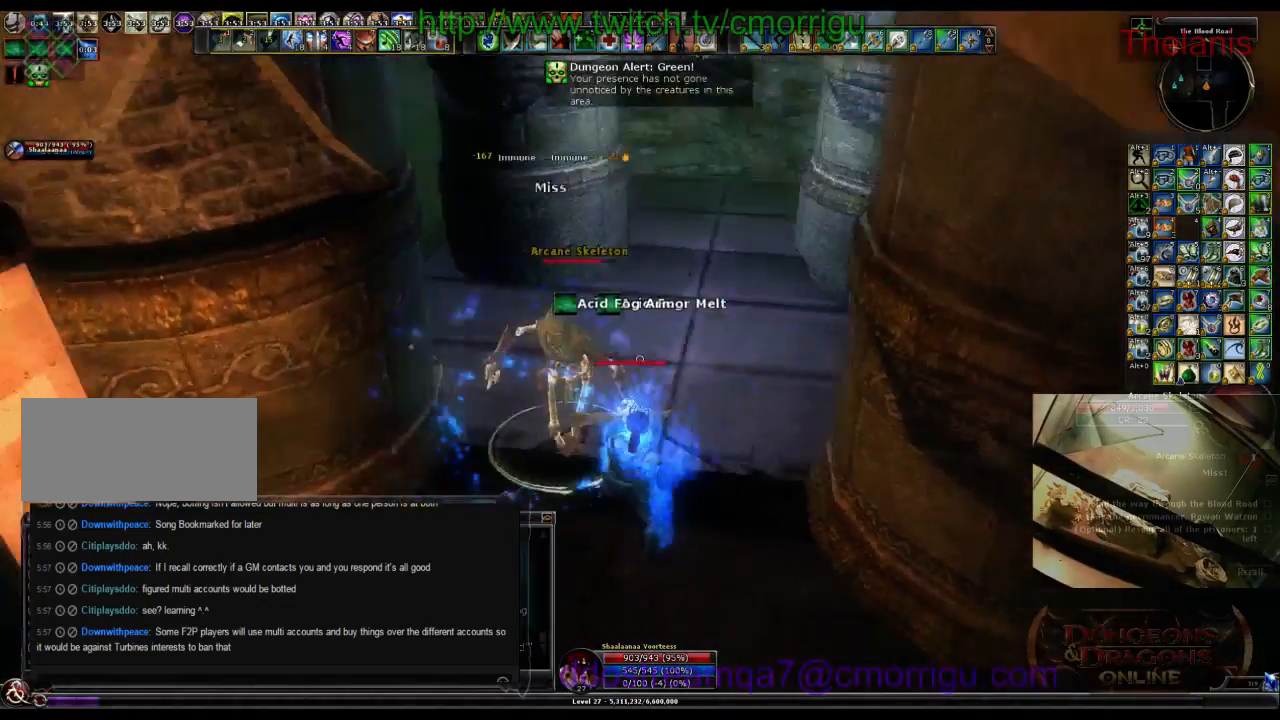
{"keys": [], "events": []}
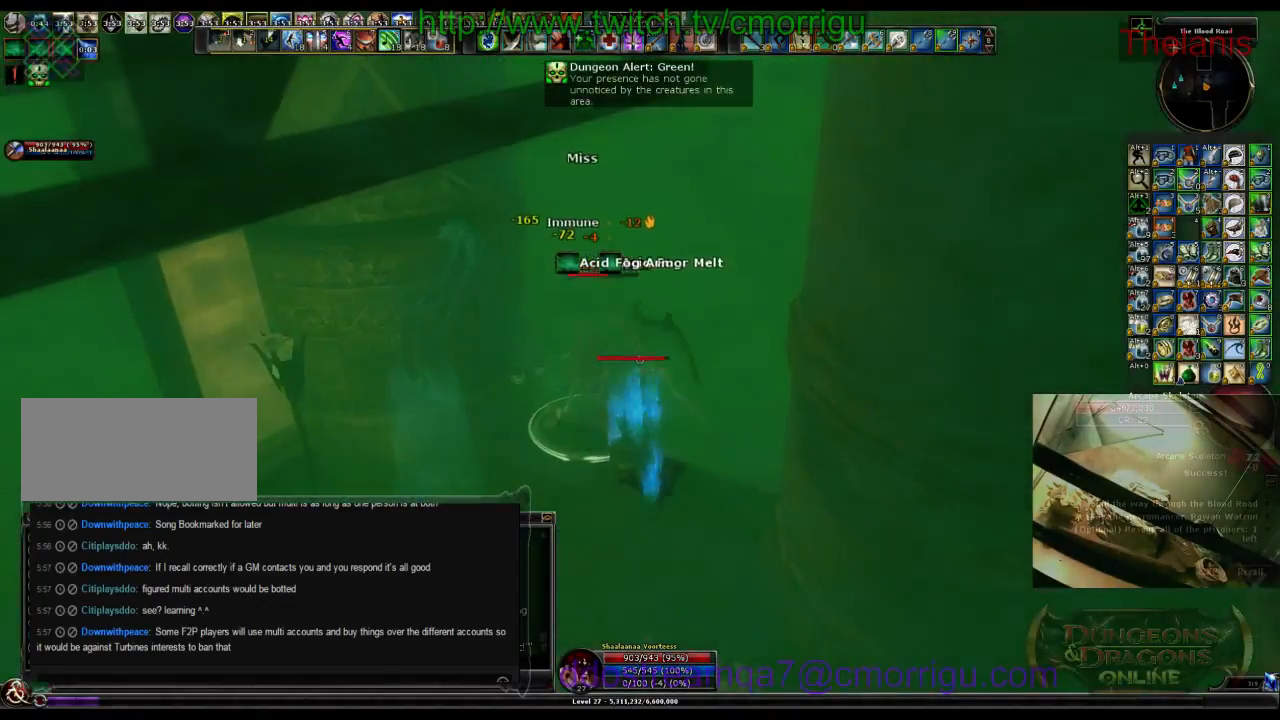
{"keys": [], "events": []}
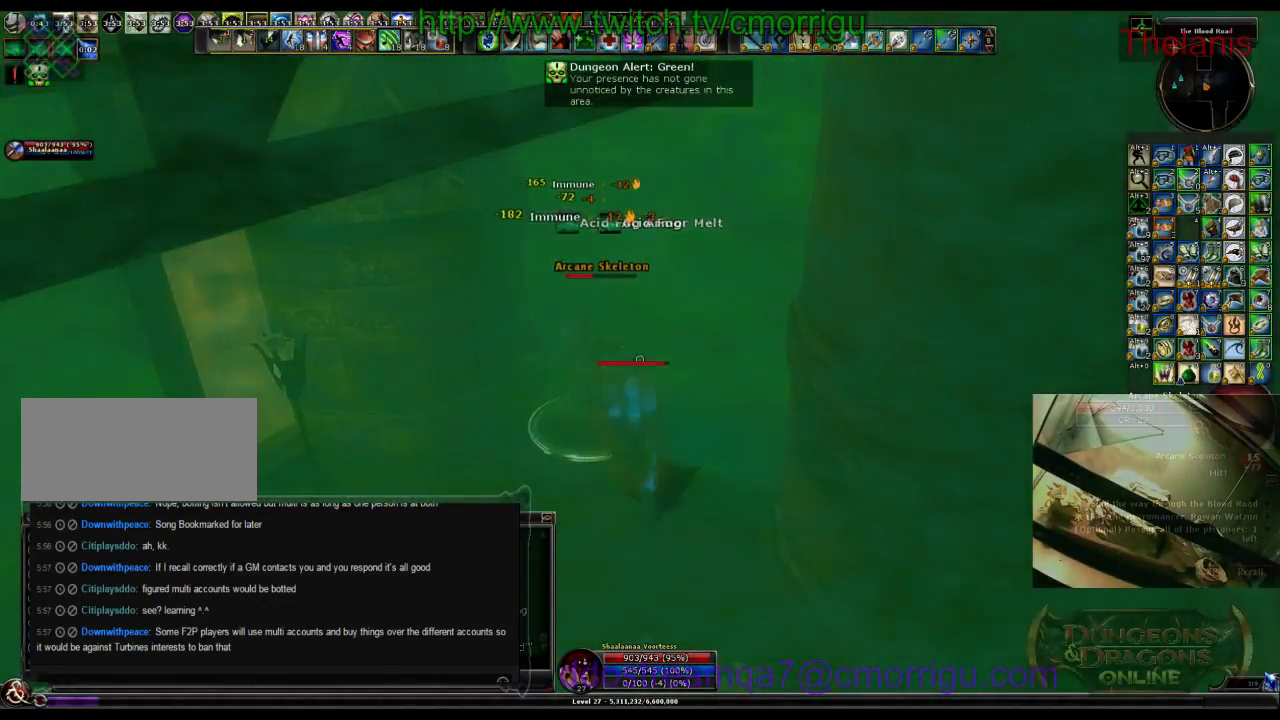
{"keys": [], "events": []}
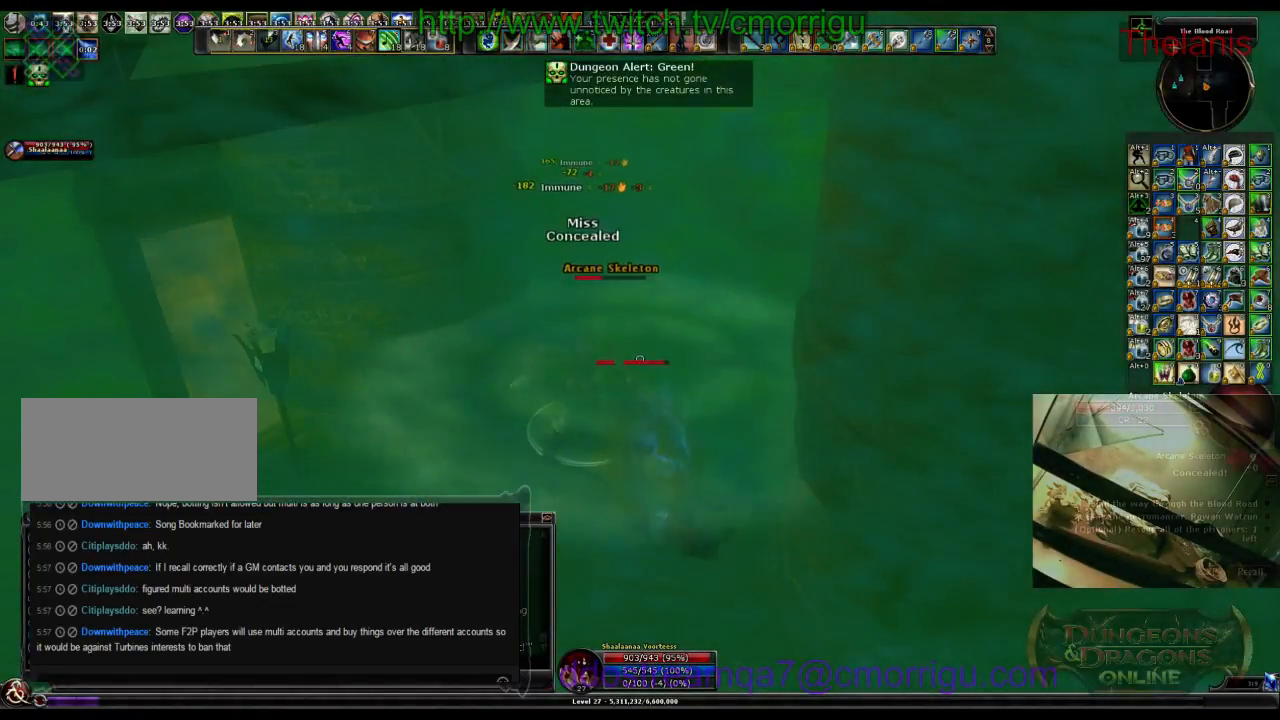
{"keys": [], "events": []}
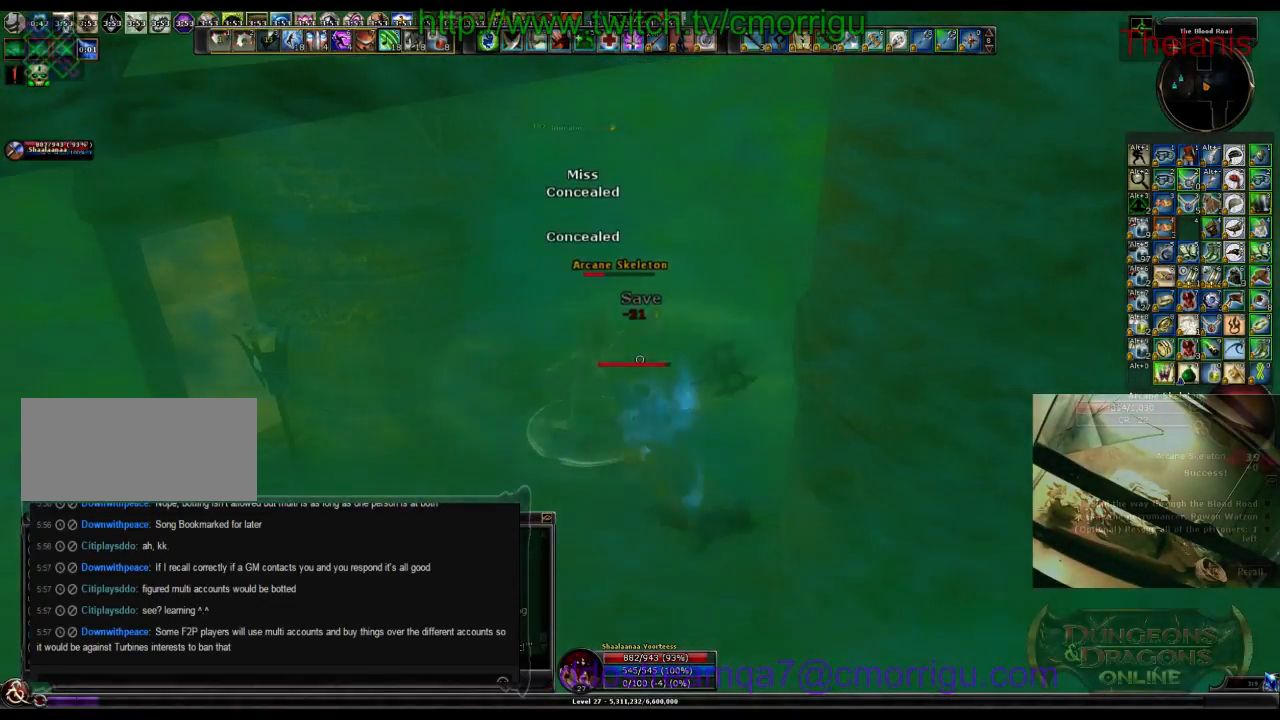
{"keys": [], "events": [[300, "1", "down"], [500, "1", "up"]]}
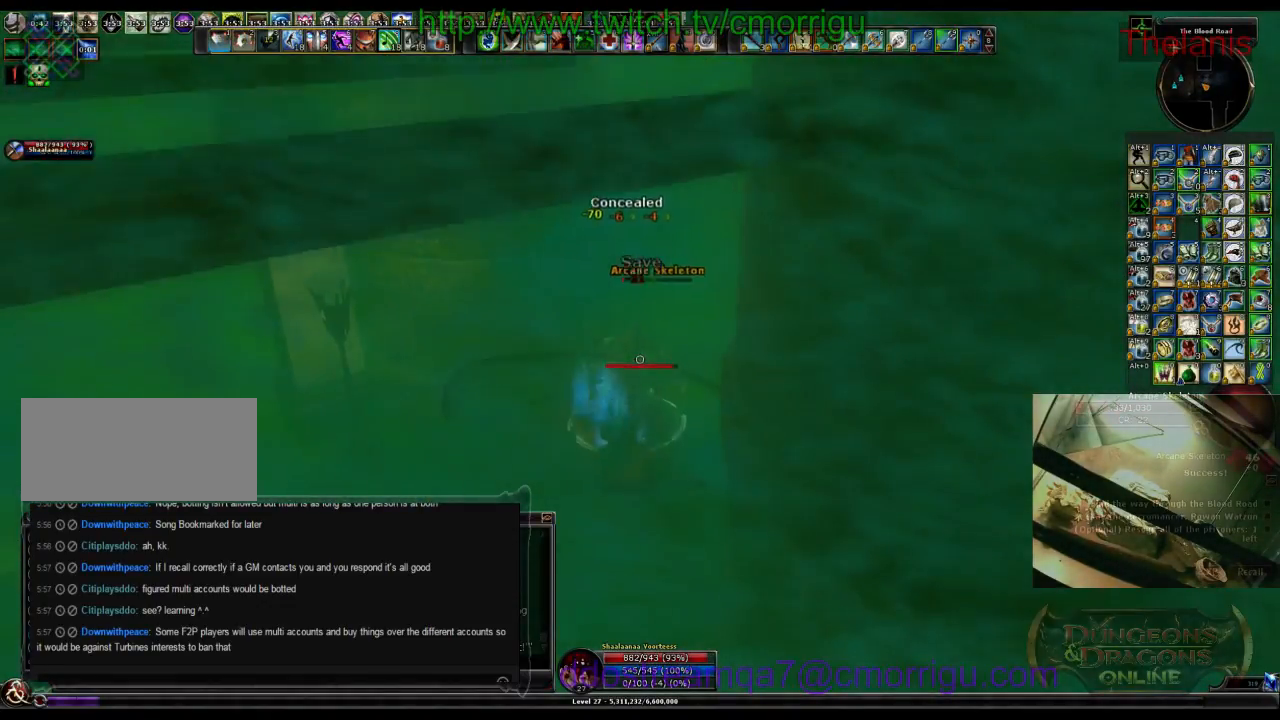
{"keys": [], "events": [[300, "2", "down"], [500, "2", "up"]]}
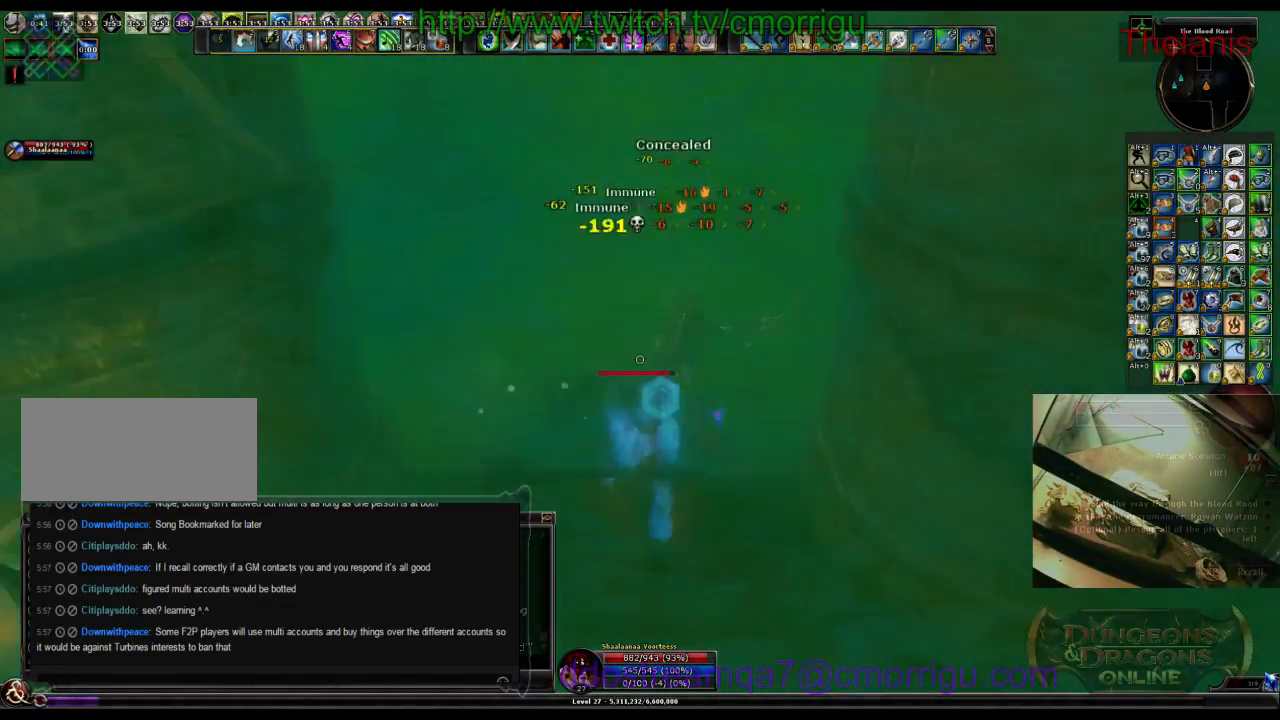
{"keys": [], "events": [[200, "a", "down"], [234, "w", "down"], [500, "a", "up"], [500, "w", "up"]]}
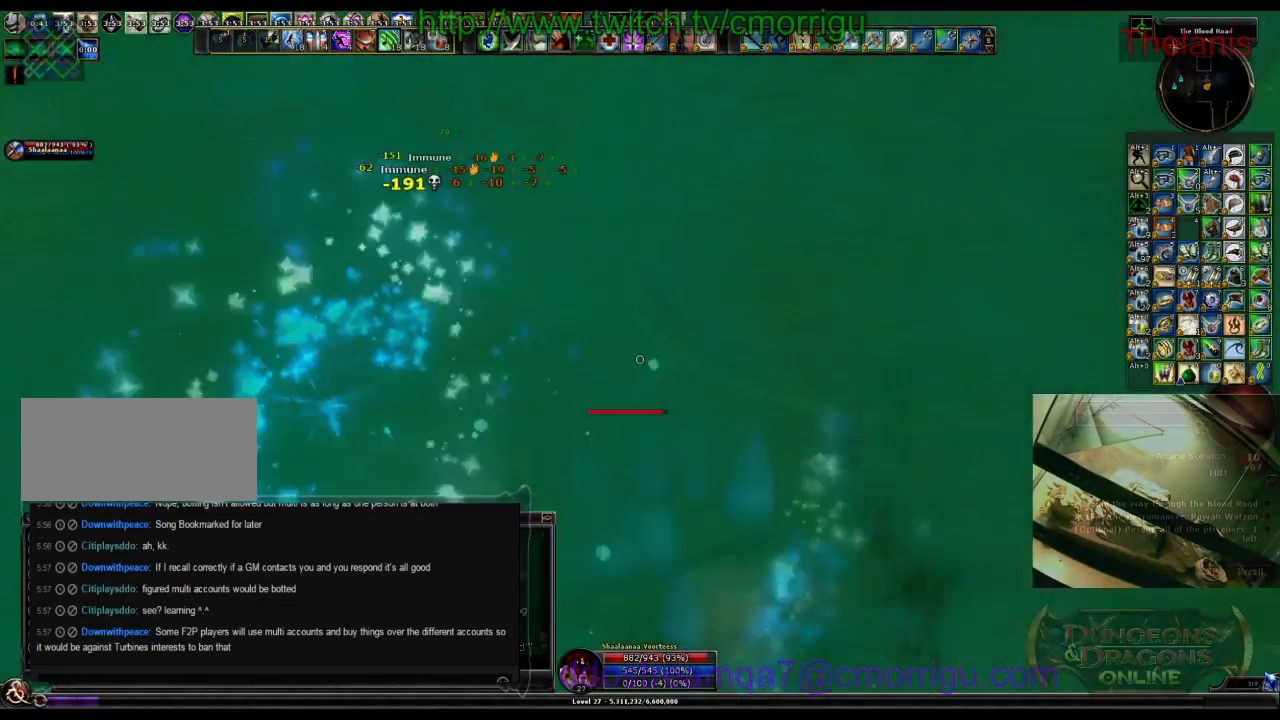
{"keys": ["d", "w"], "events": [[267, "d", "down"], [334, "w", "down"]]}
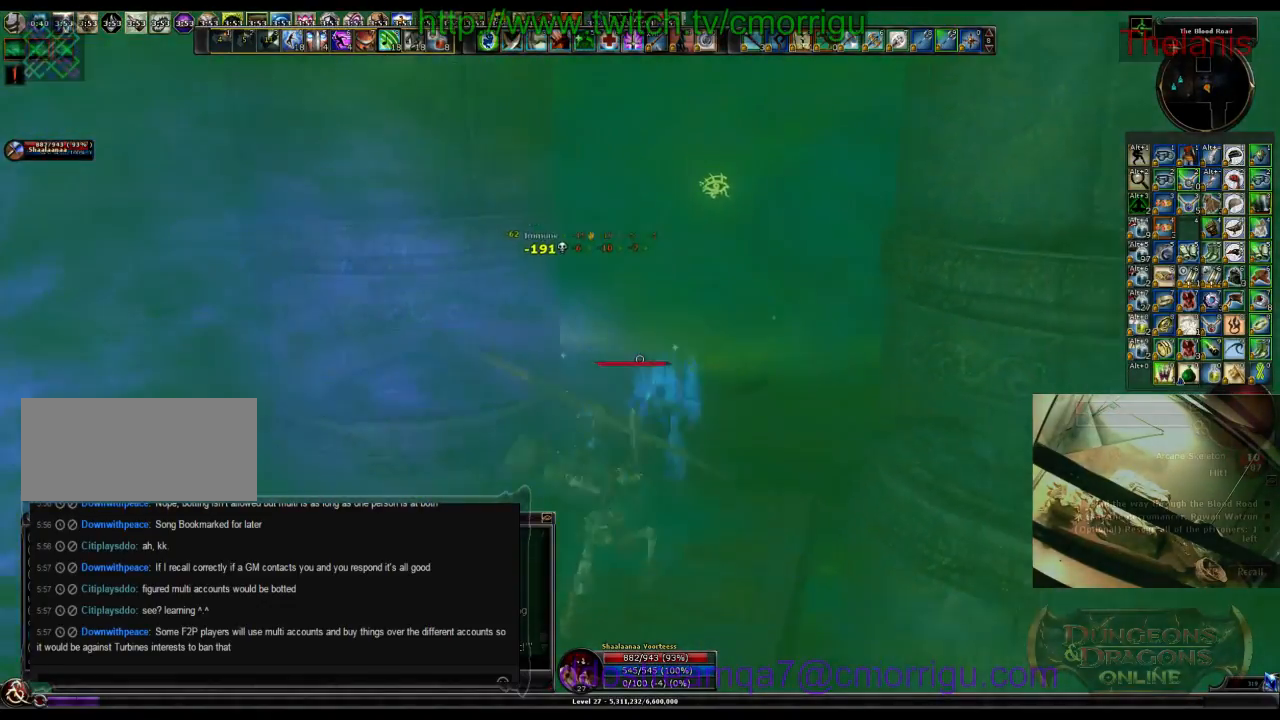
{"keys": ["w"], "events": [[267, "d", "up"]]}
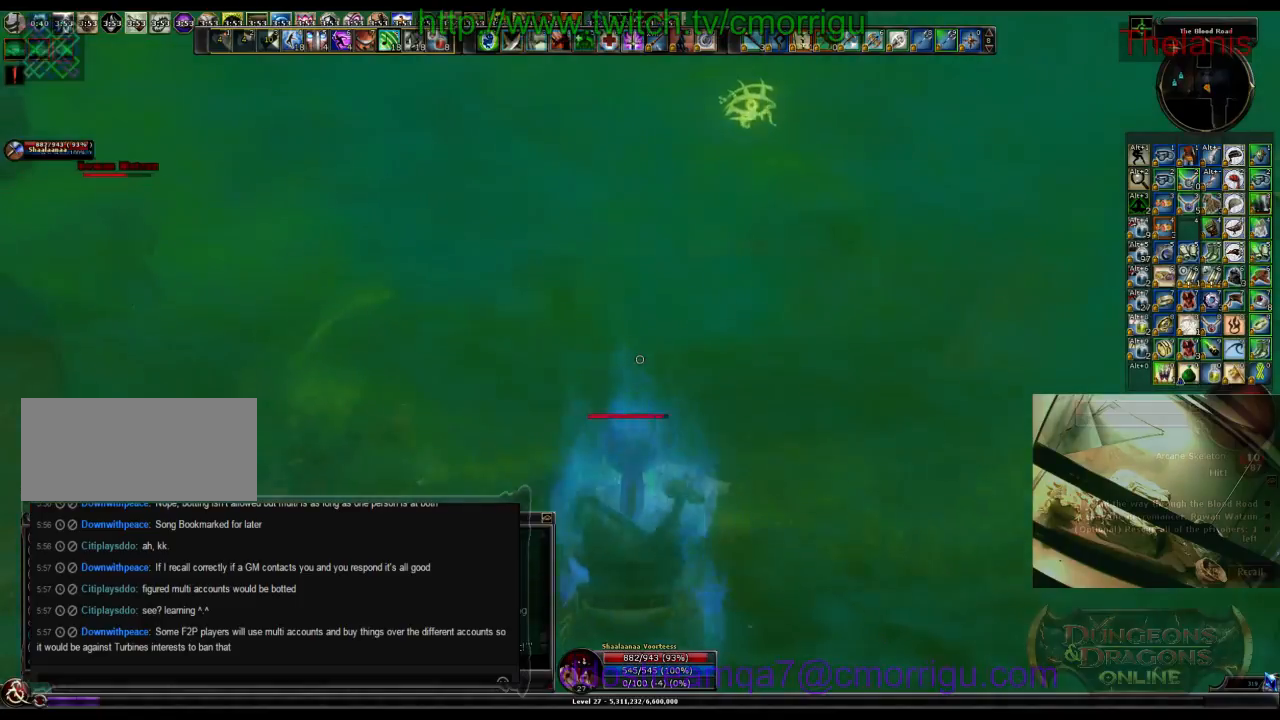
{"keys": ["w"], "events": []}
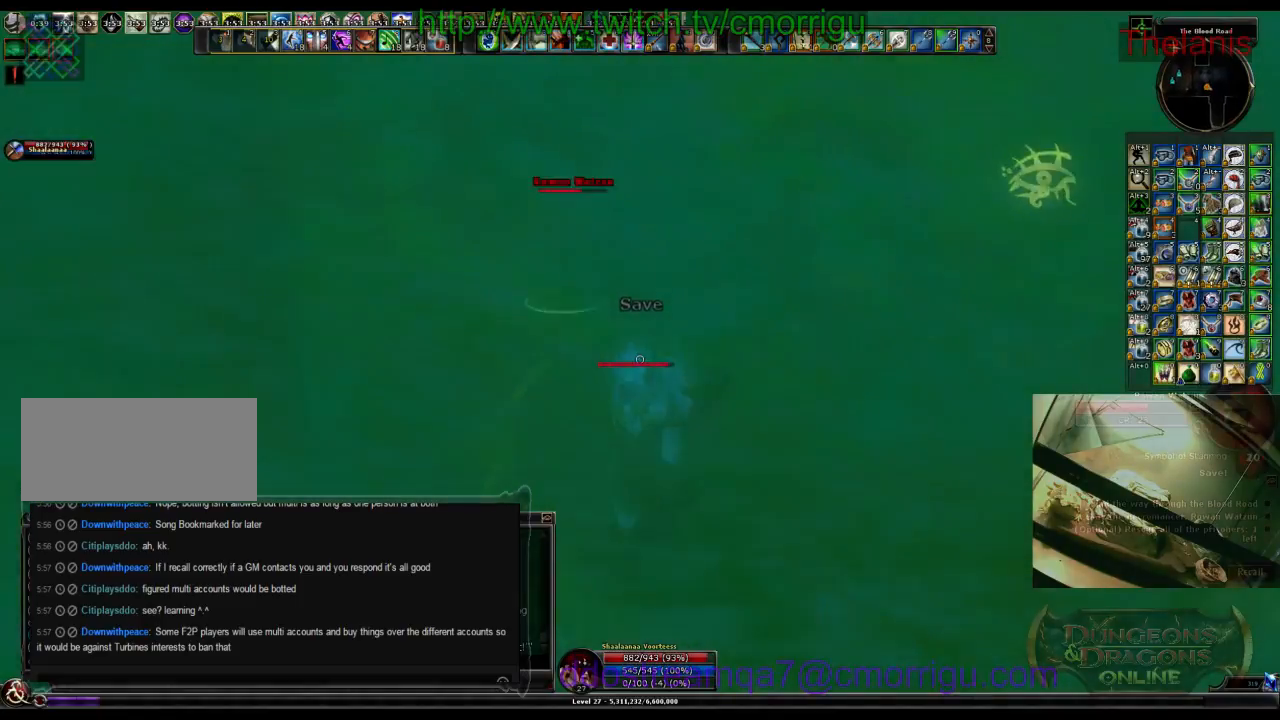
{"keys": ["w"], "events": []}
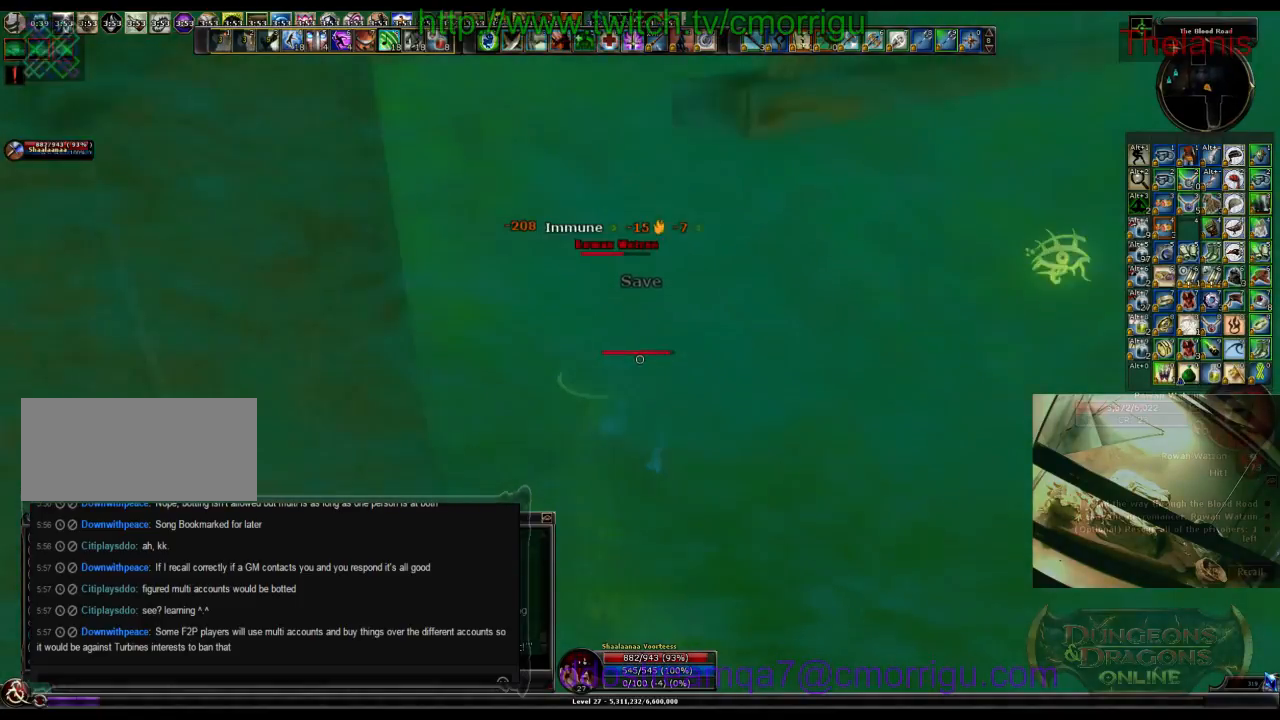
{"keys": [], "events": [[200, "1", "down"], [200, "w", "up"], [400, "1", "up"]]}
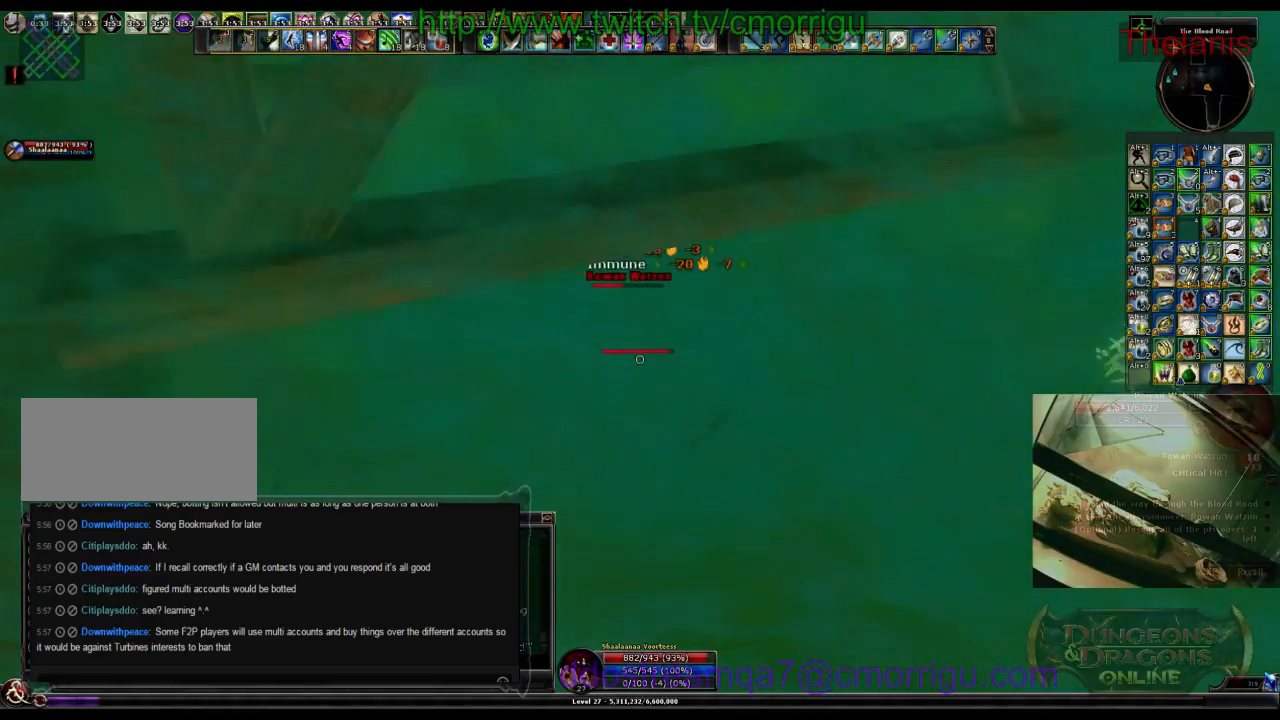
{"keys": [], "events": [[234, "2", "down"], [400, "2", "up"]]}
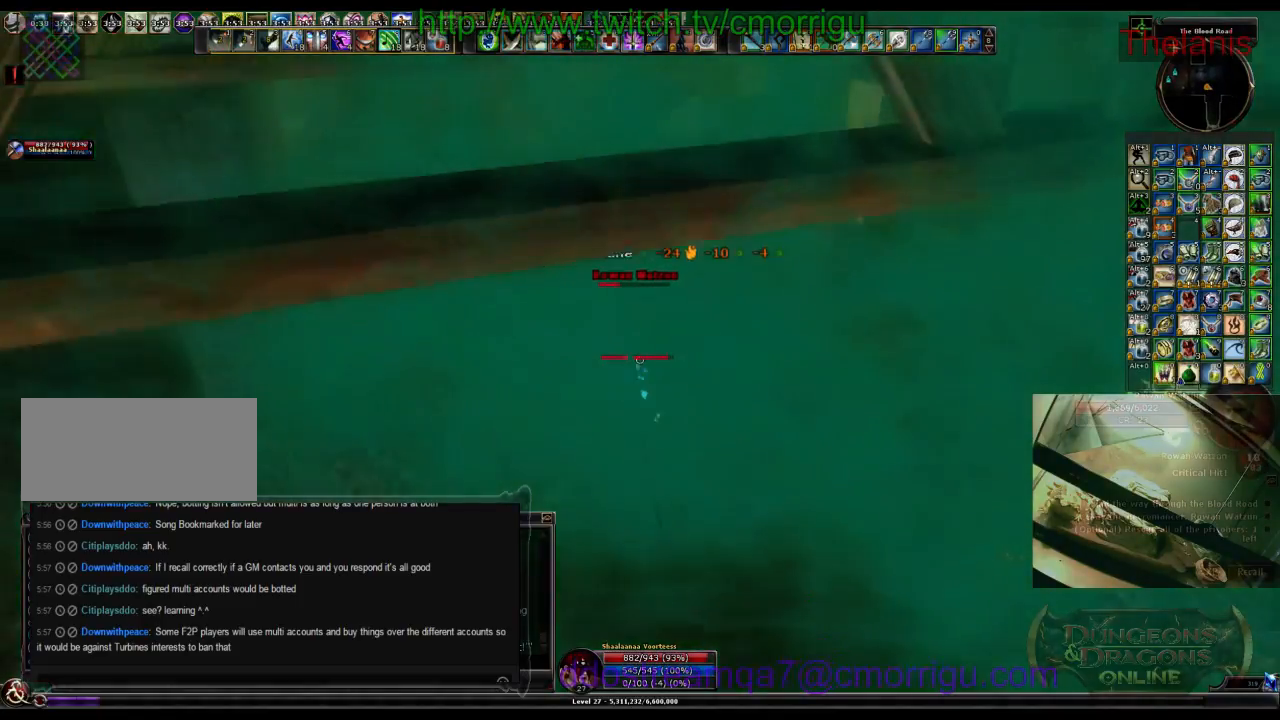
{"keys": [], "events": []}
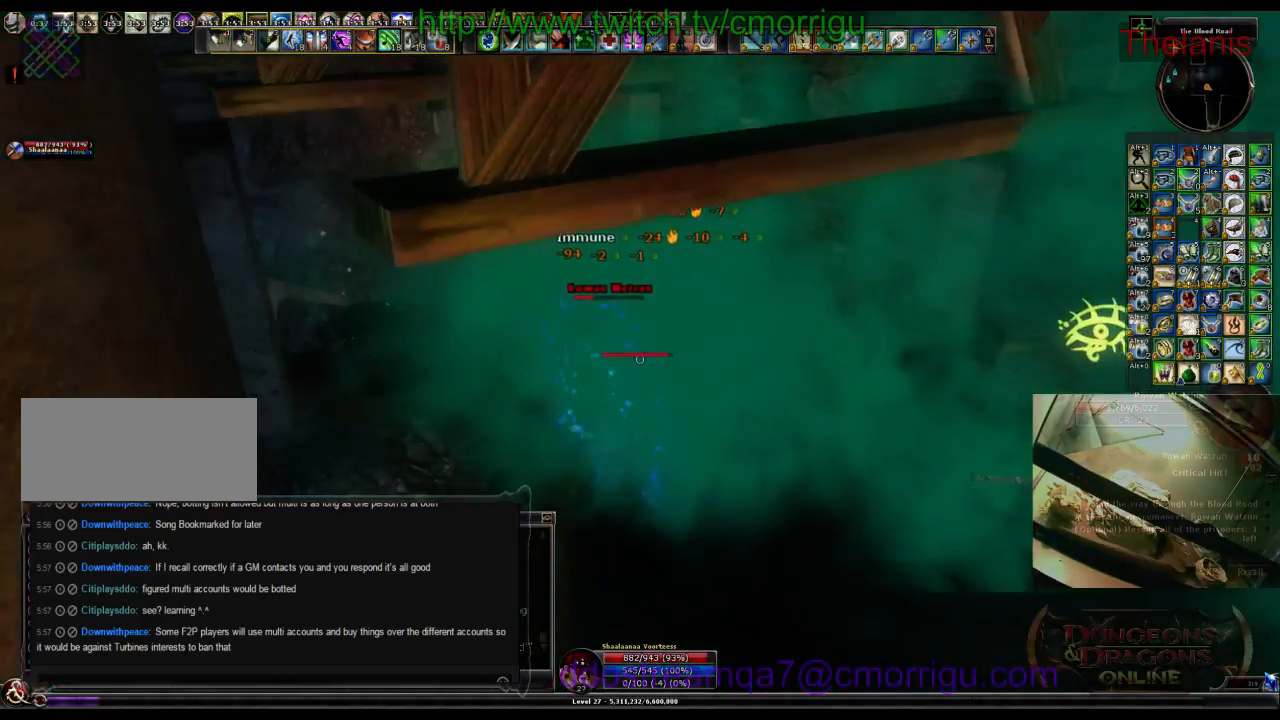
{"keys": ["1"], "events": [[367, "1", "down"]]}
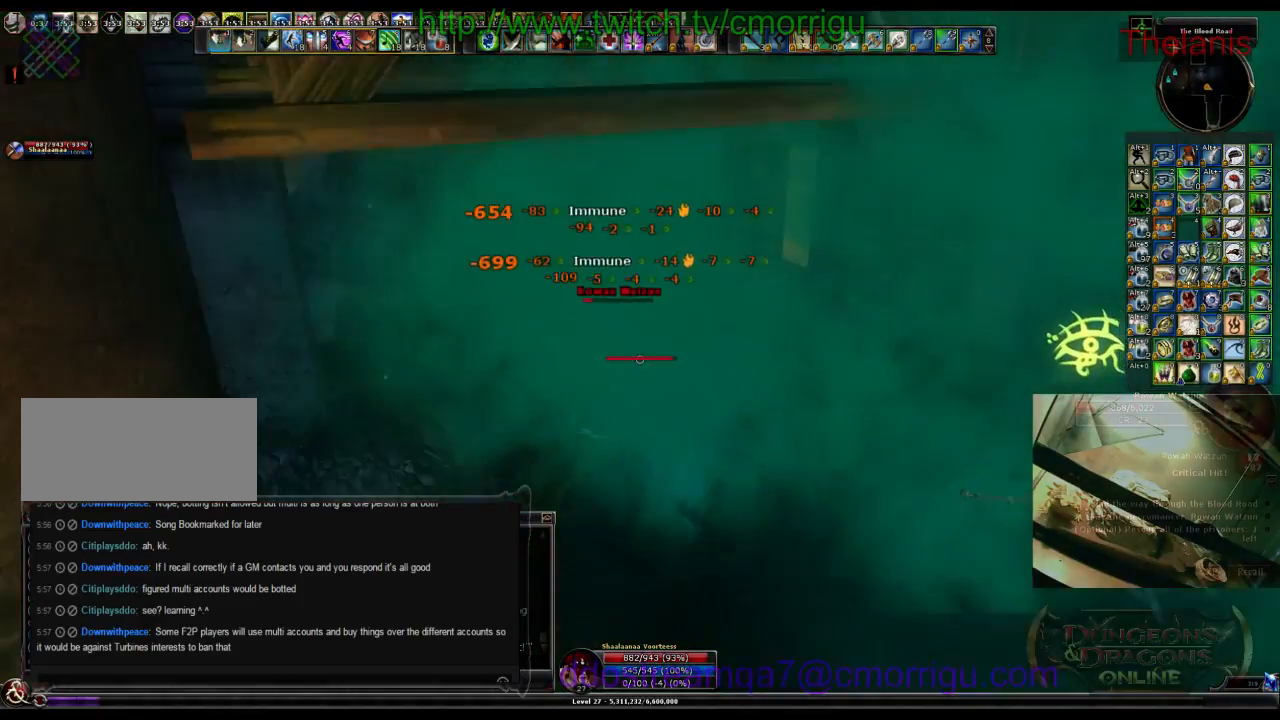
{"keys": [], "events": [[67, "1", "up"], [334, "2", "down"], [500, "2", "up"]]}
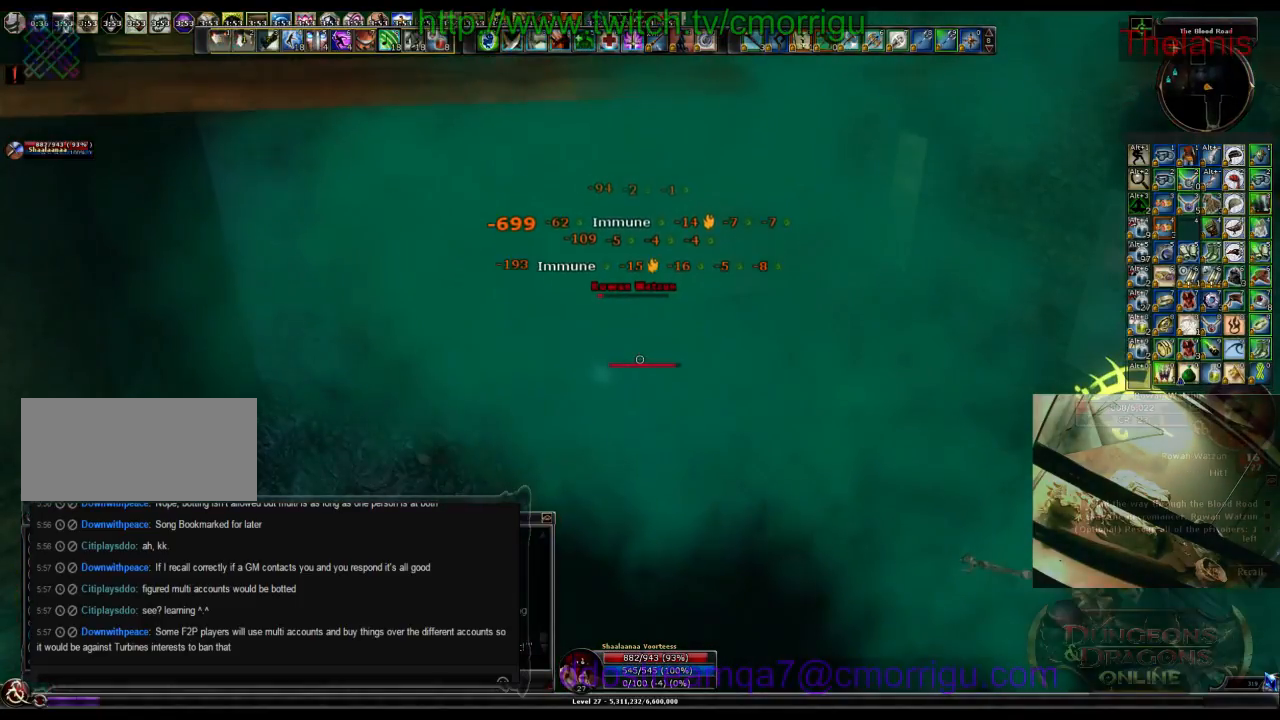
{"keys": [], "events": []}
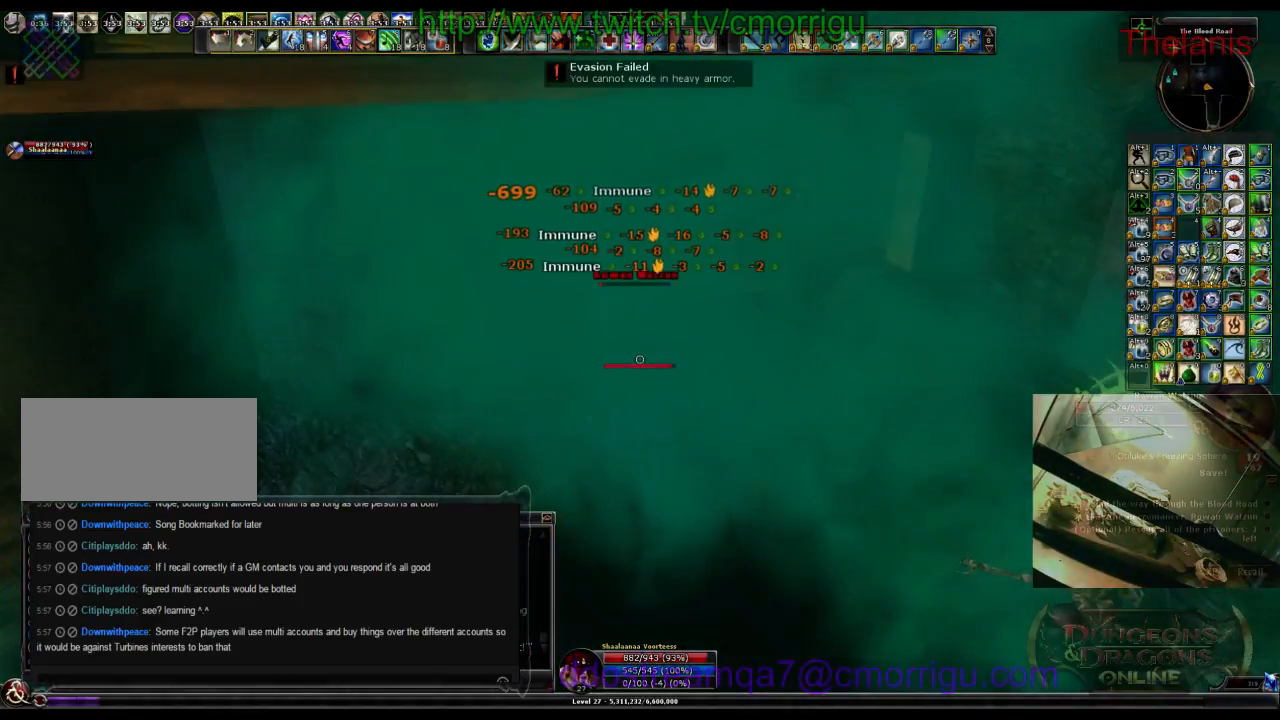
{"keys": ["d"], "events": [[467, "d", "down"]]}
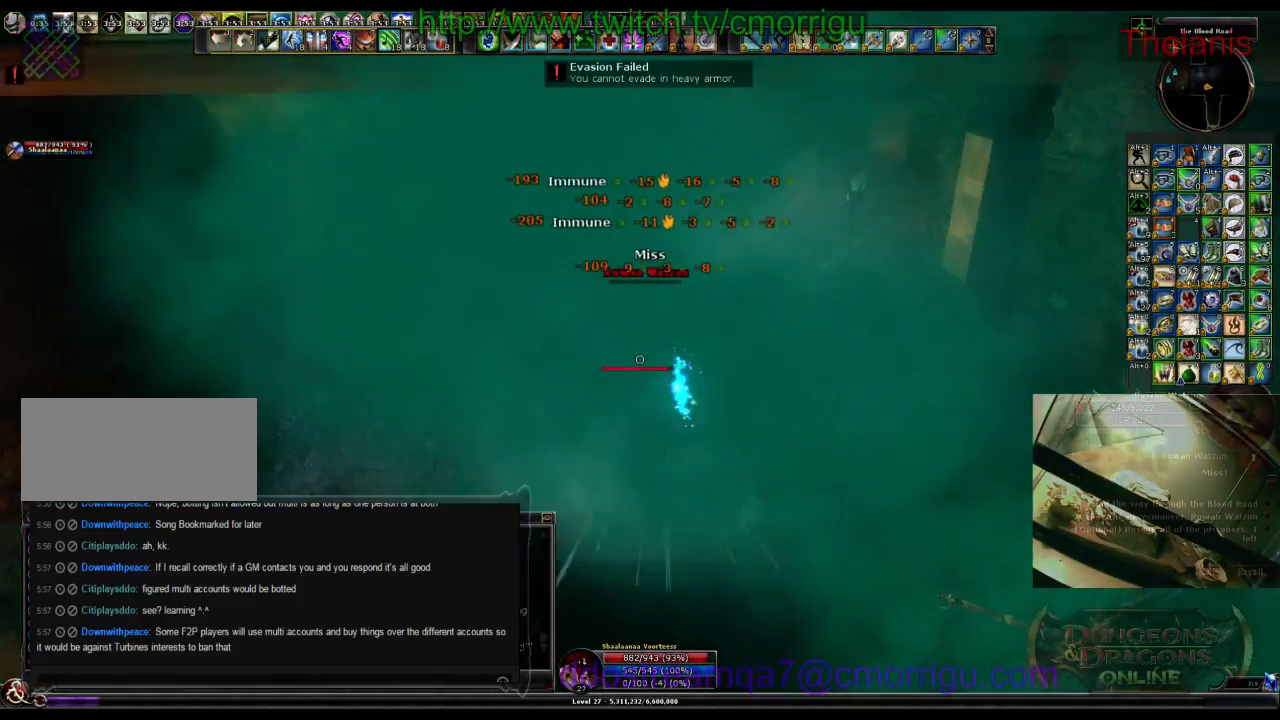
{"keys": [], "events": [[134, "d", "up"]]}